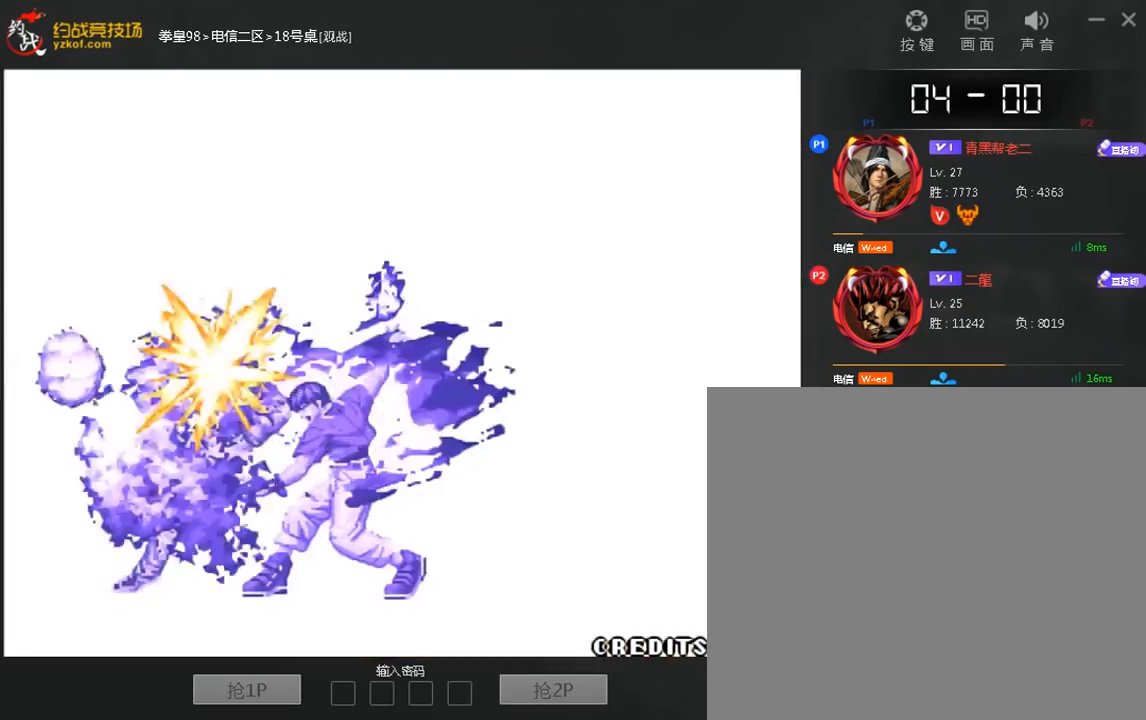
Gameplay with a controller (arcade stick); each line is a JSON object with the inputs held at the frame after it. "events" lists button and stick changes between this image and that frame as [ms after this image, input, new state], when the widget could be followed in between. Not read: A L3 R3.
{"buttons": ["C"], "left_stick": "center", "events": [[200, "left_stick", "center"], [240, "B", "down"], [360, "B", "up"], [520, "C", "down"]]}
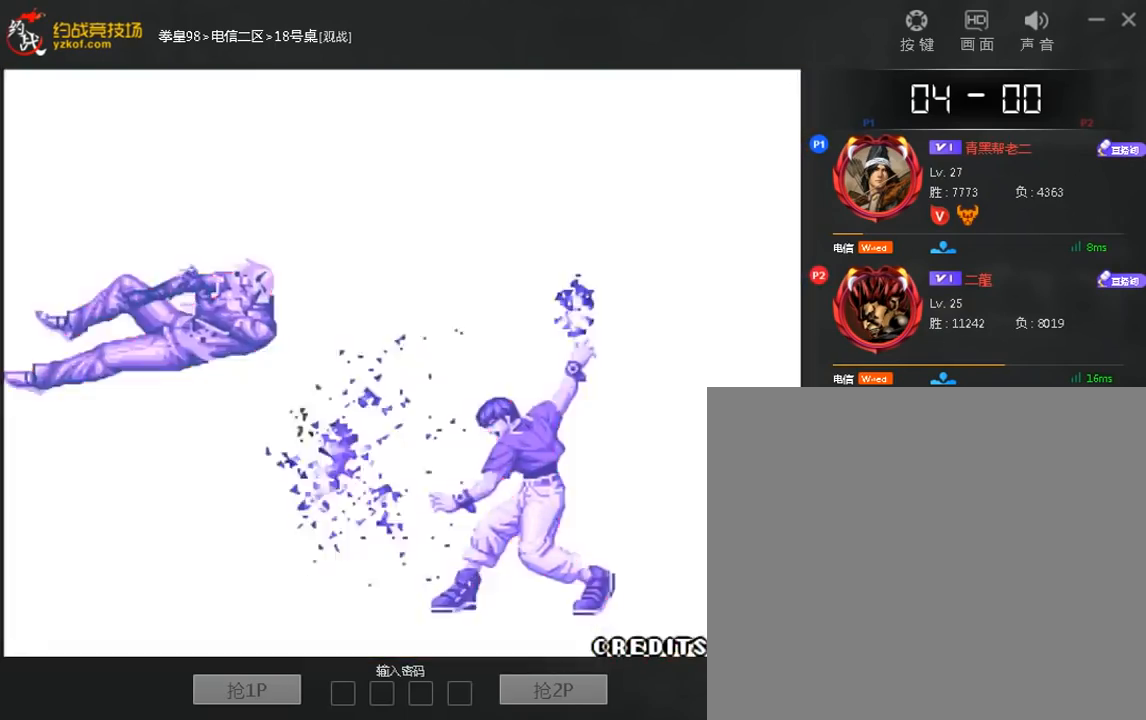
{"buttons": [], "left_stick": "center", "events": [[80, "C", "up"], [160, "left_stick", "down"], [280, "C", "down"], [280, "D", "down"], [280, "left_stick", "right"], [400, "left_stick", "center"], [440, "C", "up"], [440, "D", "up"]]}
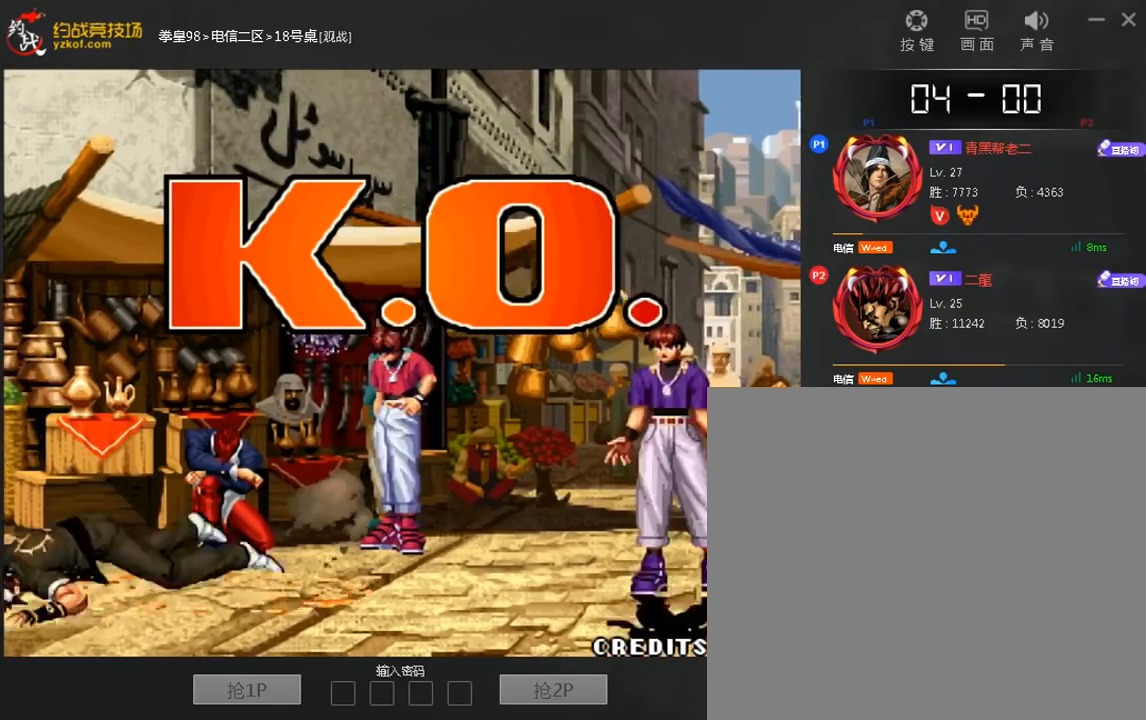
{"buttons": [], "left_stick": "up", "events": [[360, "B", "down"], [440, "B", "up"], [440, "left_stick", "up"]]}
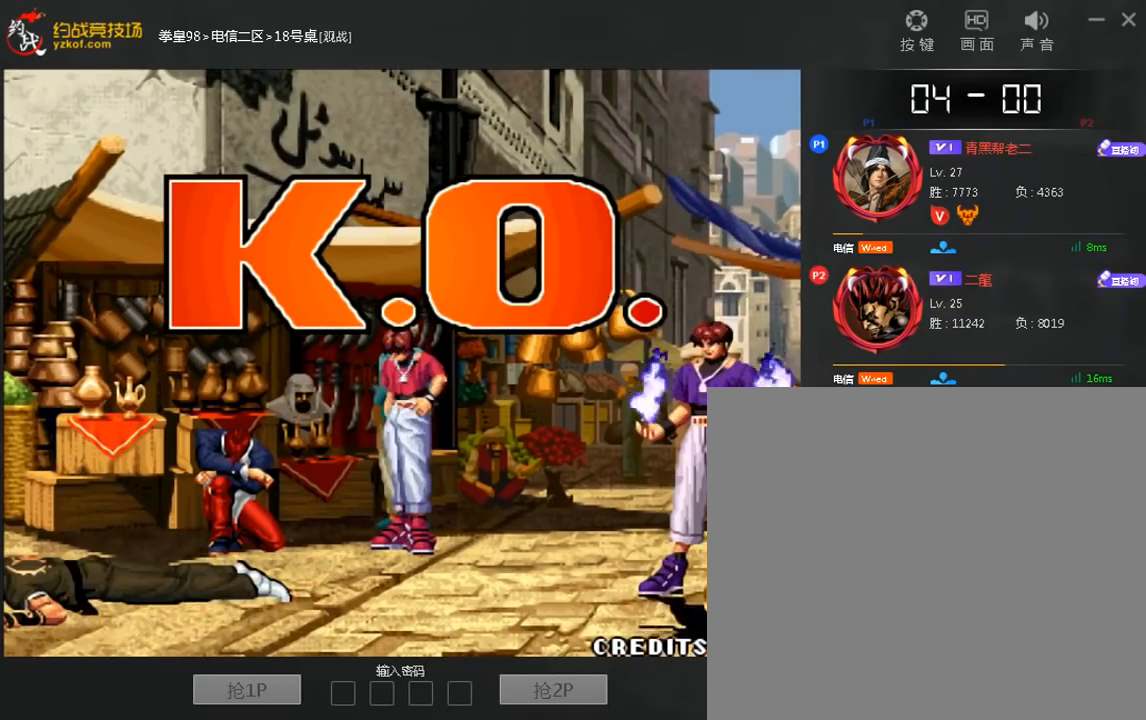
{"buttons": [], "left_stick": "center", "events": [[120, "left_stick", "center"], [200, "B", "down"], [280, "B", "up"]]}
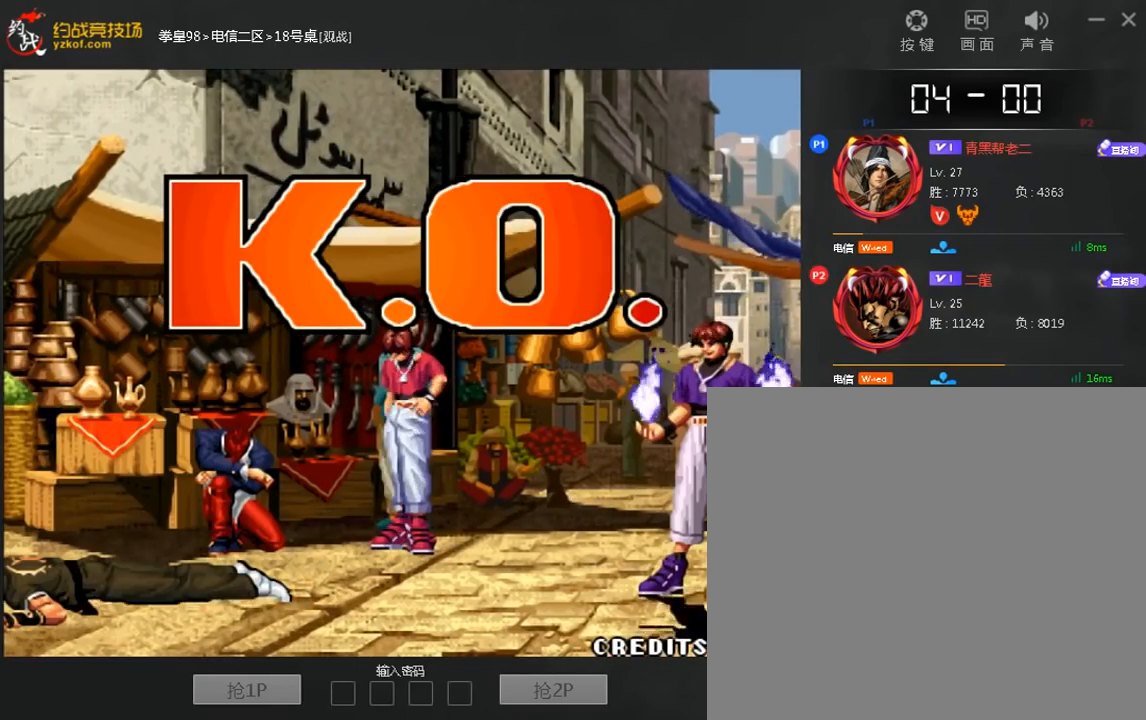
{"buttons": ["C"], "left_stick": "right", "events": [[120, "left_stick", "down"], [200, "C", "down"], [200, "left_stick", "right"], [280, "C", "up"], [280, "left_stick", "center"], [400, "left_stick", "down"], [520, "C", "down"], [520, "left_stick", "right"]]}
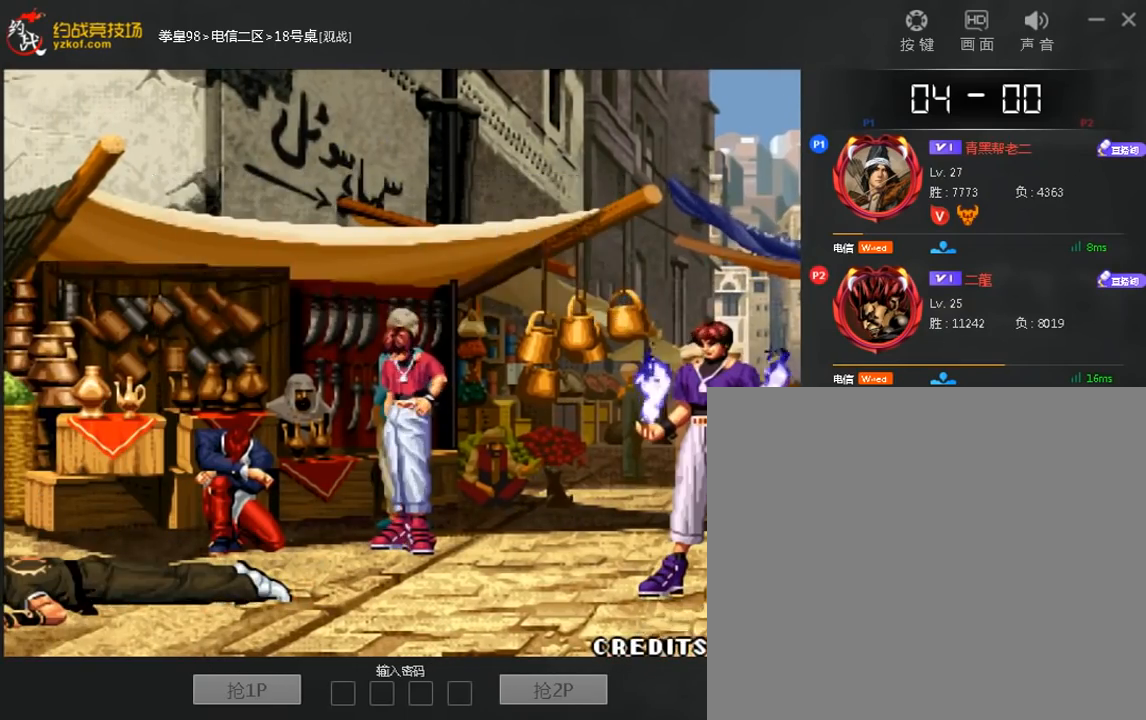
{"buttons": [], "left_stick": "center", "events": [[280, "left_stick", "center"], [320, "C", "up"]]}
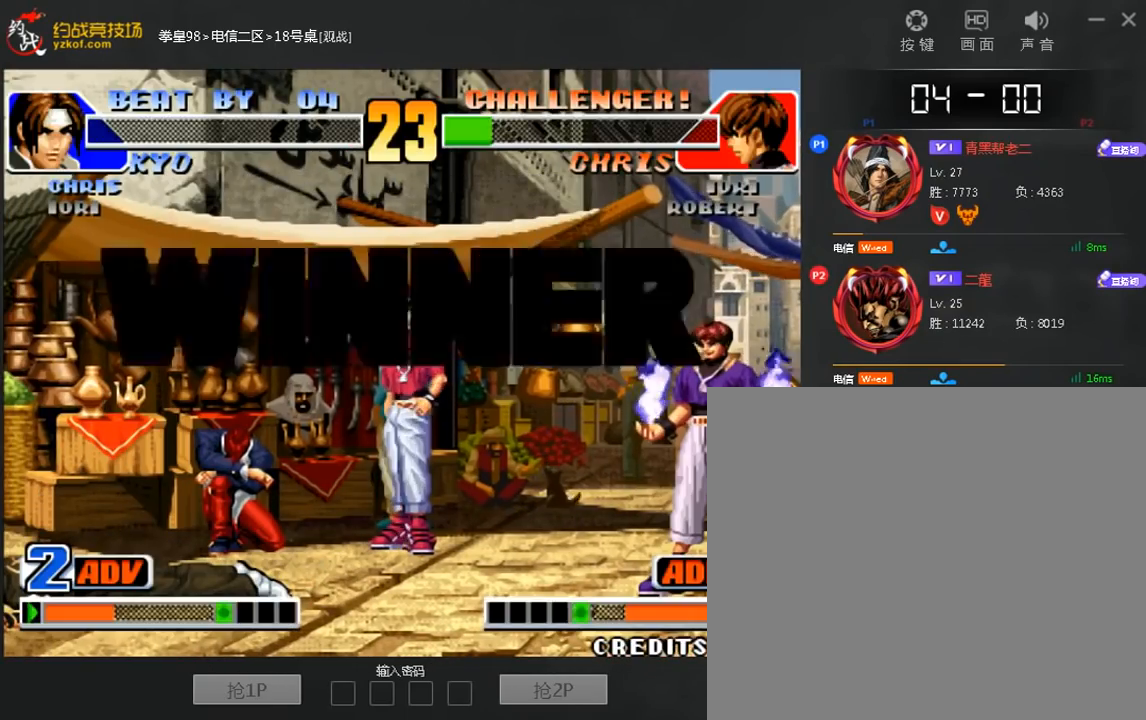
{"buttons": [], "left_stick": "center", "events": []}